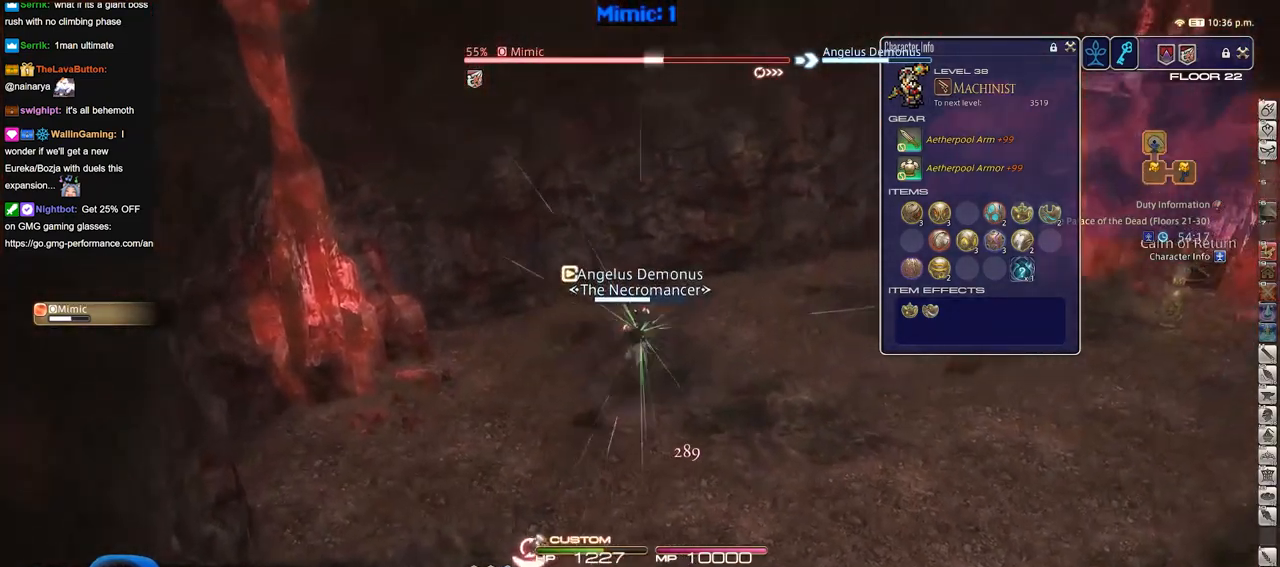
Gameplay with keyboard; each line is a JSON object with the keys held at the frame after it. "events" lists presses ("down") and releases ("up") of "a", "alt_l", "alt_r", "b", "c", "caps_lock", "ctrl_l", "ctrl_r", "d", "down", "e", "escape", "f", "f1", "f10", "f11", "f12", "f2", "f3", "f4", "f5", "f6", "f7", "f8", "f9", "g", "h", "i", "j", "k", "l", "left", "m", "n", "o", "p", "q", "r", "right", "s", "shift", "space", "super", "t", "tab", "u", "up", "v", "w", "x", "y" and "z" between this image and that frame as [ms after this image, input, new state], when the widget could be followed in between. No other keys are recorded. Mouse input is not recorded.
{"keys": ["d", "w"], "events": [[133, "alt_r", "down"], [317, "alt_r", "up"], [317, "d", "down"]]}
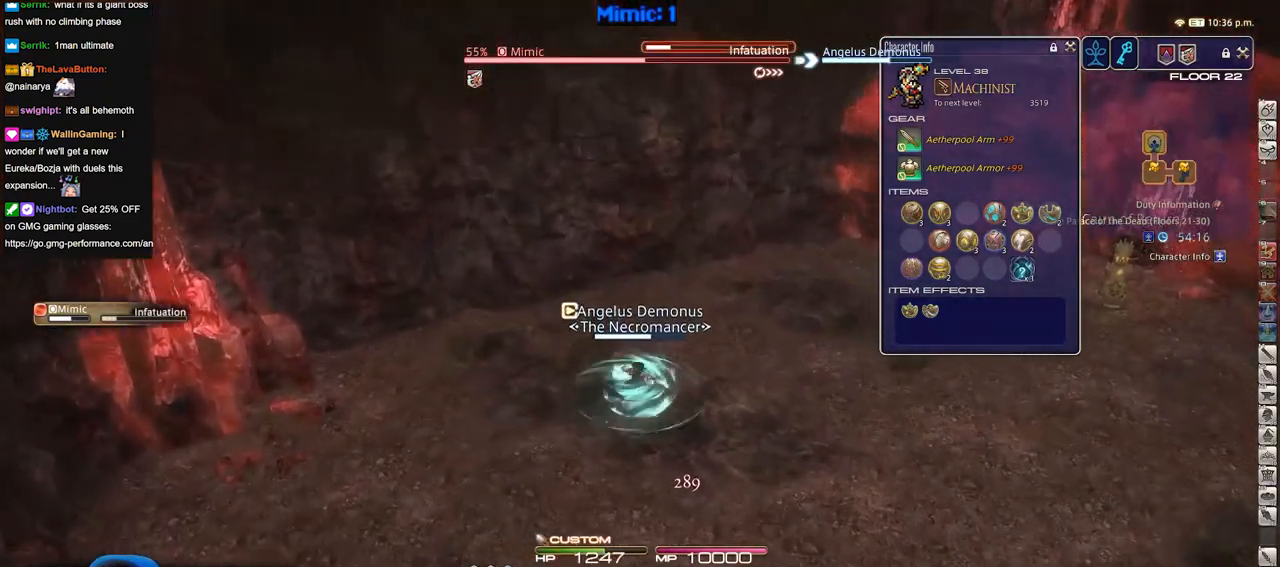
{"keys": ["alt_r", "d", "w"], "events": [[201, "alt_r", "down"], [201, "d", "up"], [484, "d", "down"]]}
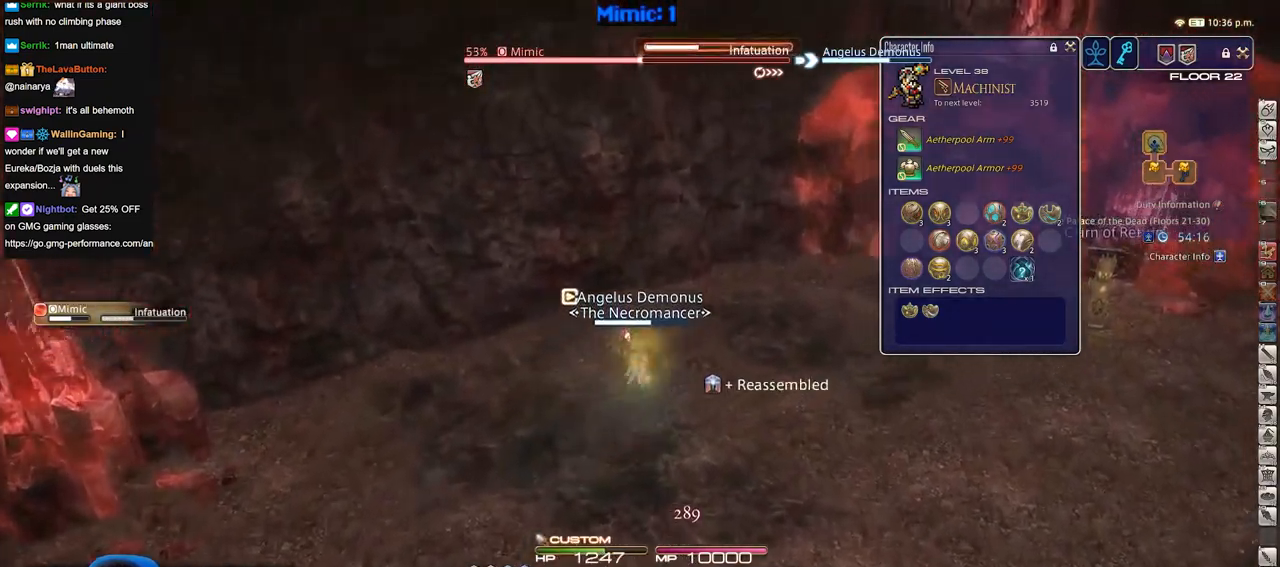
{"keys": ["w"], "events": [[117, "w", "up"], [167, "alt_r", "up"], [350, "w", "down"], [400, "d", "up"]]}
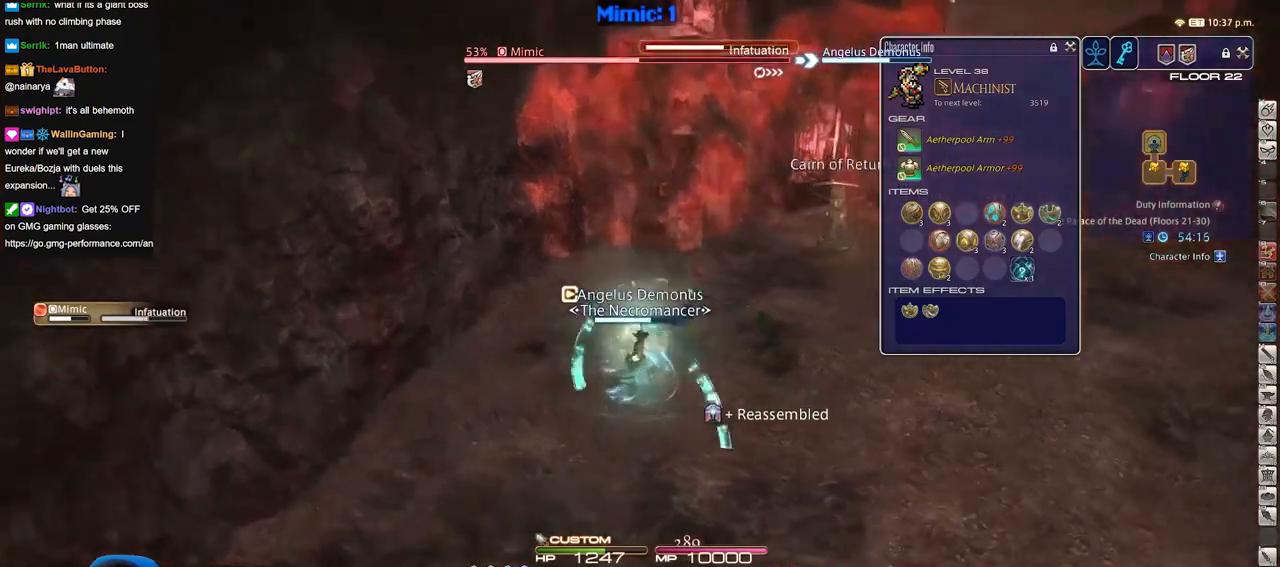
{"keys": ["d", "p", "space", "w"], "events": [[417, "p", "down"], [501, "d", "down"], [501, "space", "down"]]}
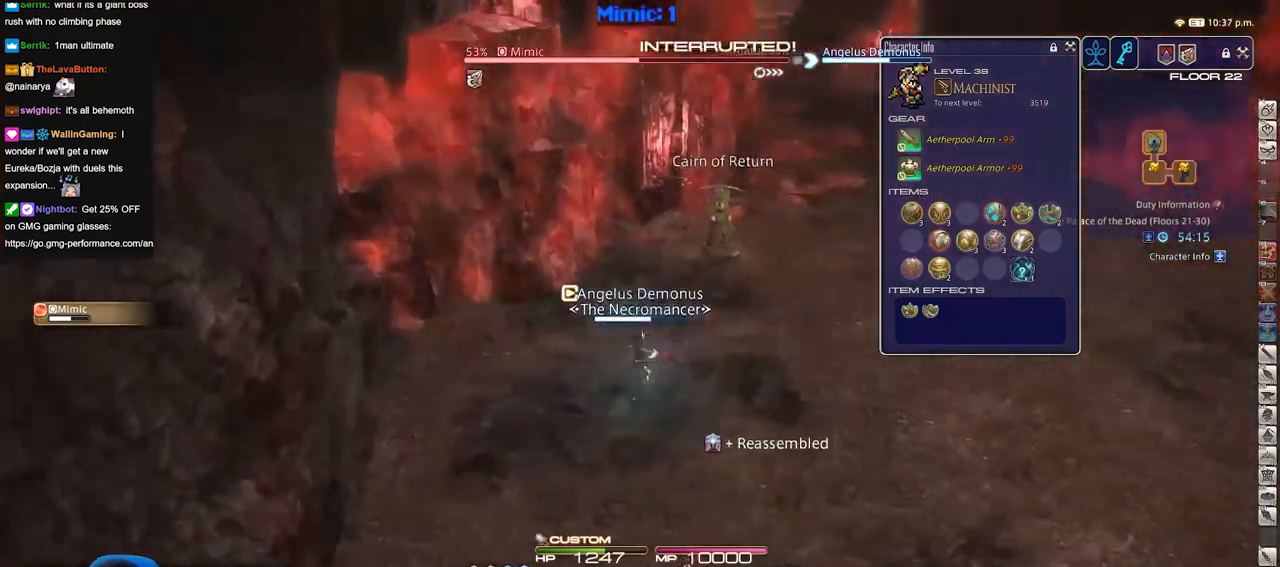
{"keys": ["w"], "events": [[50, "p", "up"], [150, "space", "up"], [250, "d", "up"]]}
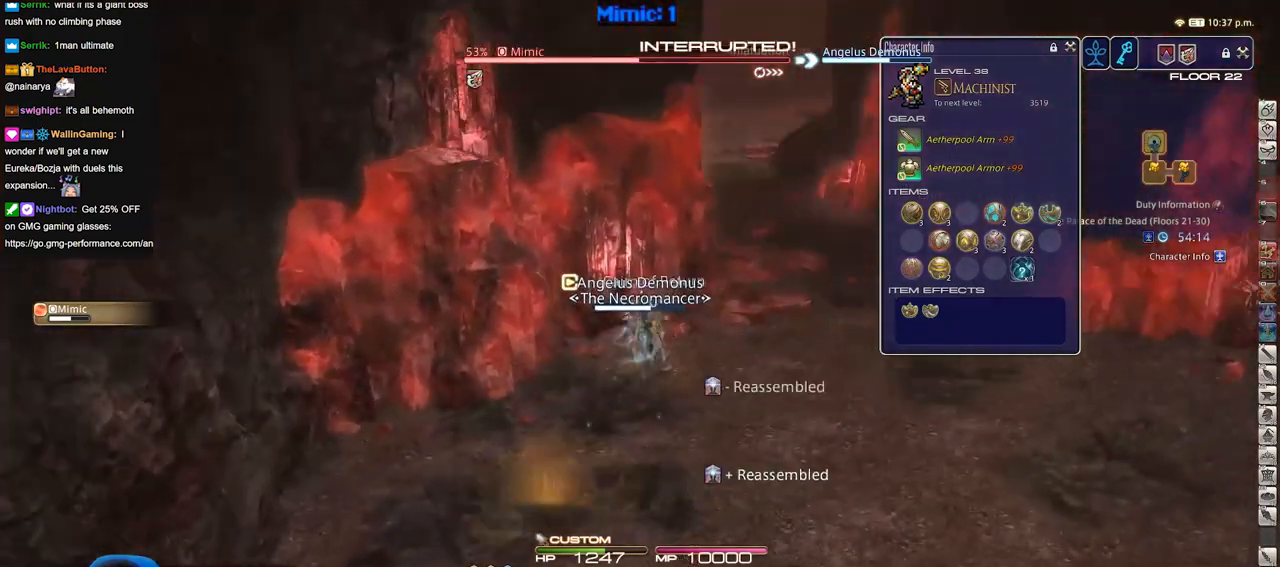
{"keys": ["w"], "events": [[301, "d", "down"], [351, "space", "down"], [501, "d", "up"], [501, "space", "up"]]}
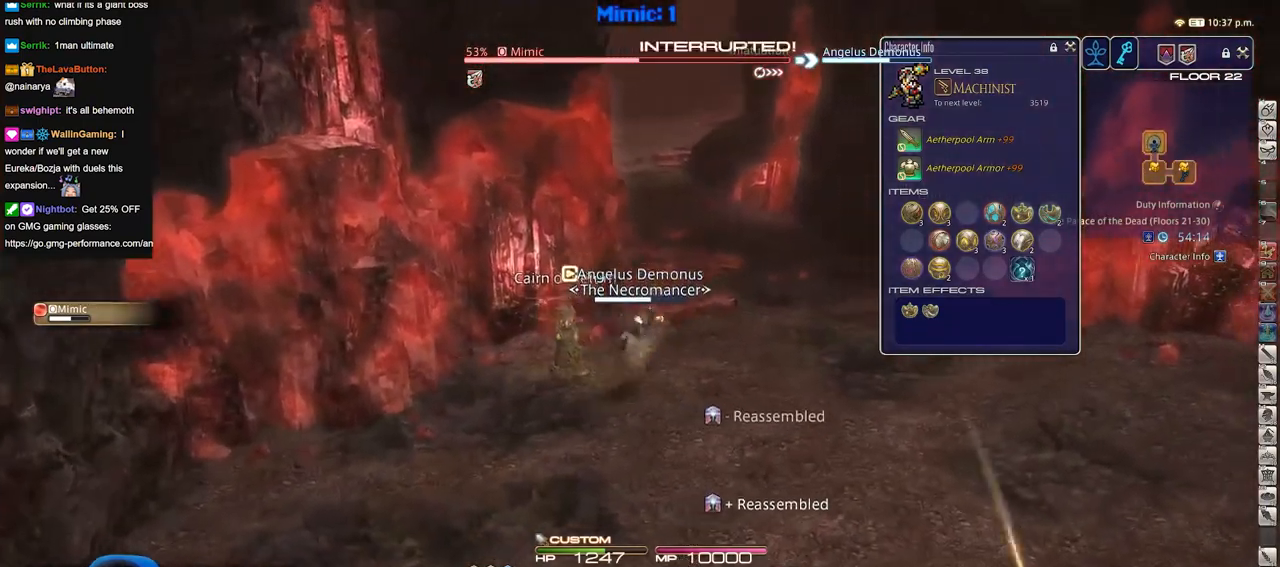
{"keys": ["w"], "events": []}
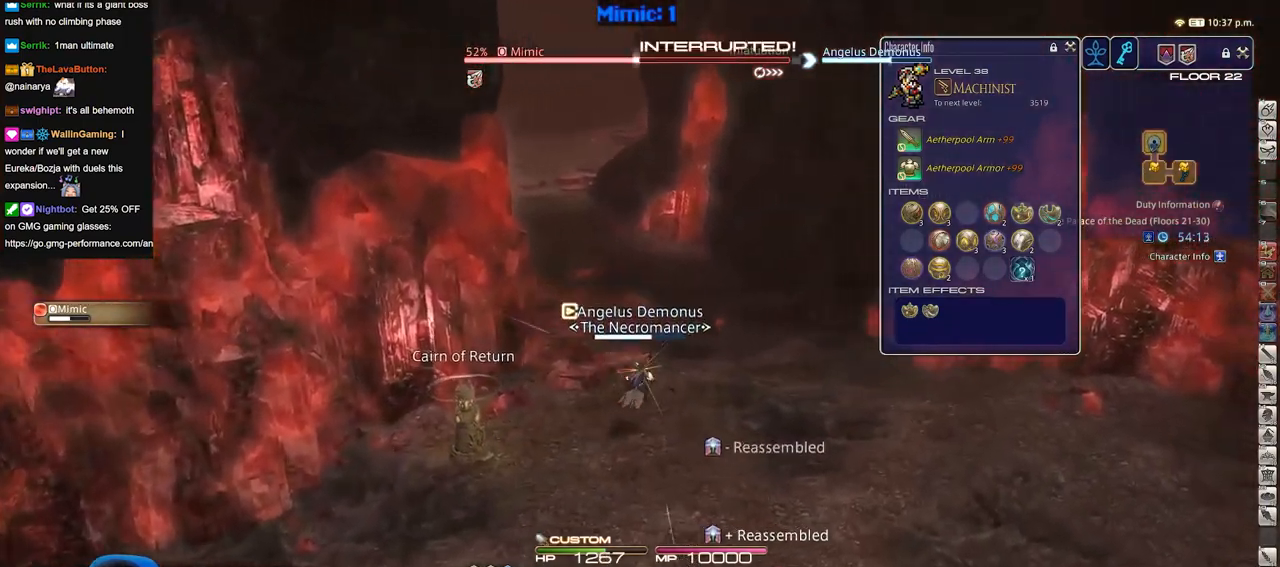
{"keys": ["d", "p"], "events": [[151, "d", "down"], [151, "p", "down"], [334, "w", "up"]]}
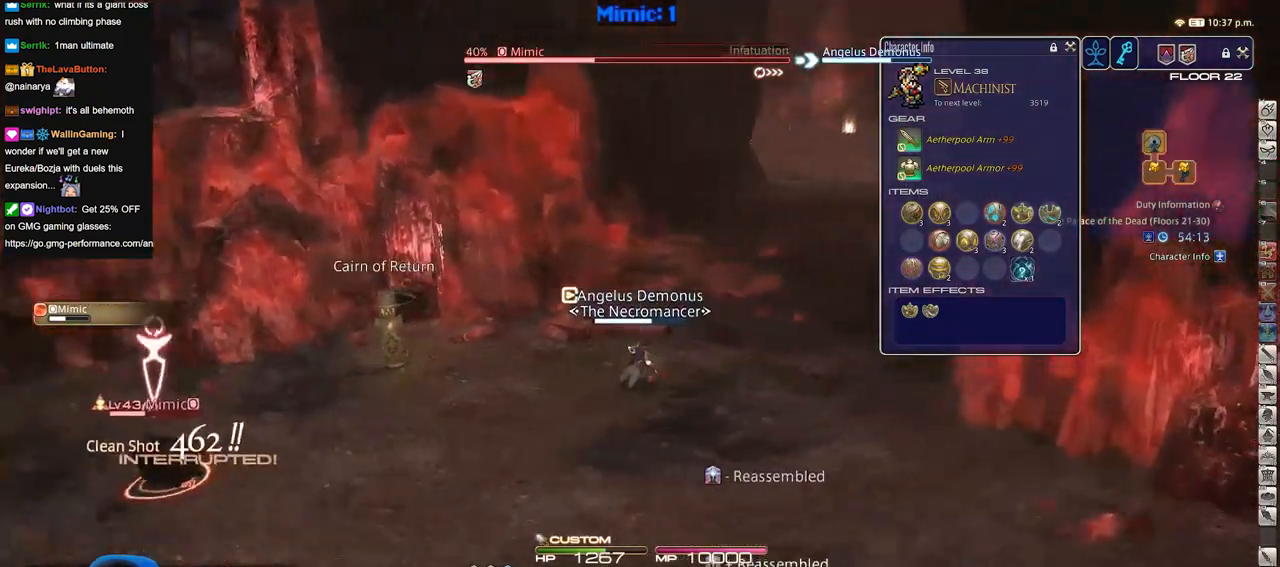
{"keys": ["d", "s"], "events": [[17, "s", "down"], [117, "p", "up"]]}
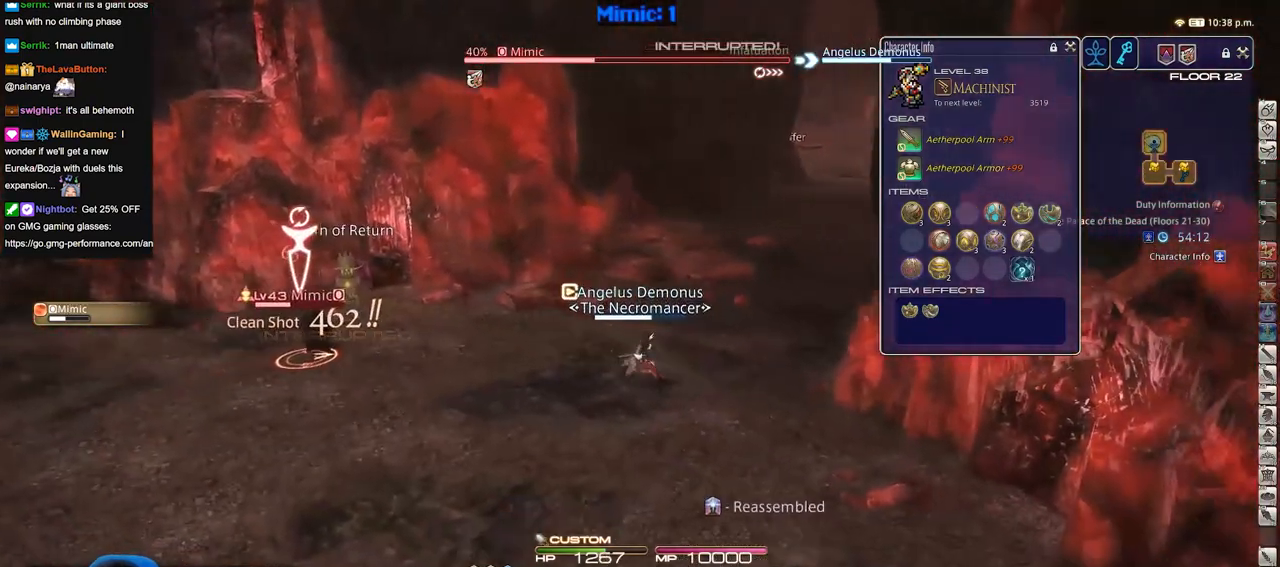
{"keys": ["d", "s"], "events": []}
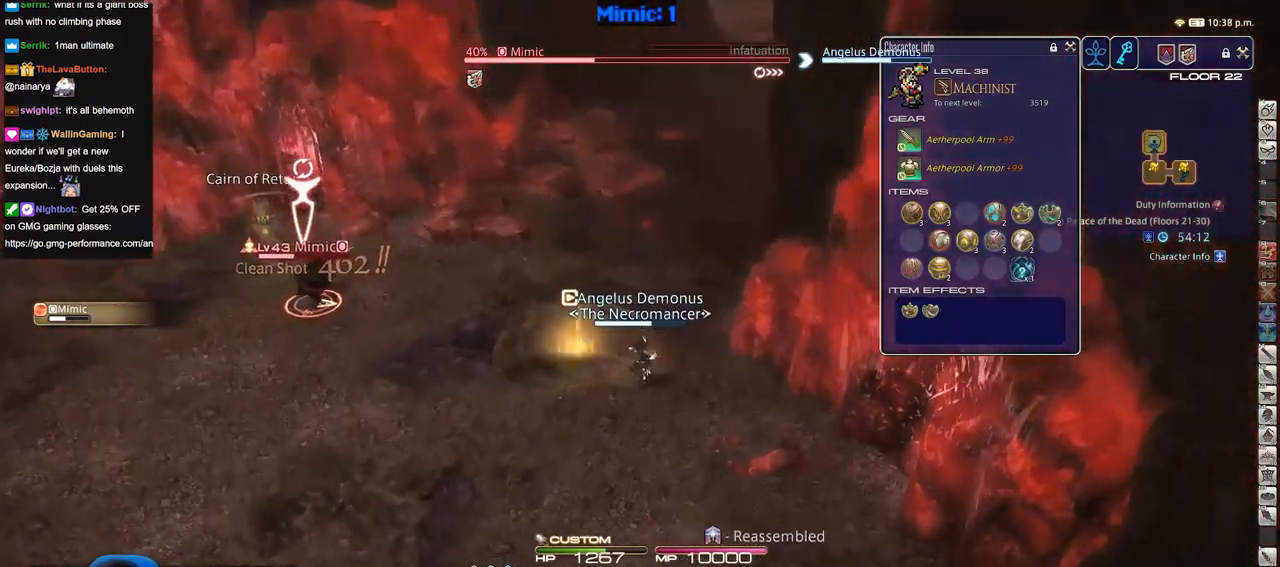
{"keys": ["s"], "events": [[484, "d", "up"]]}
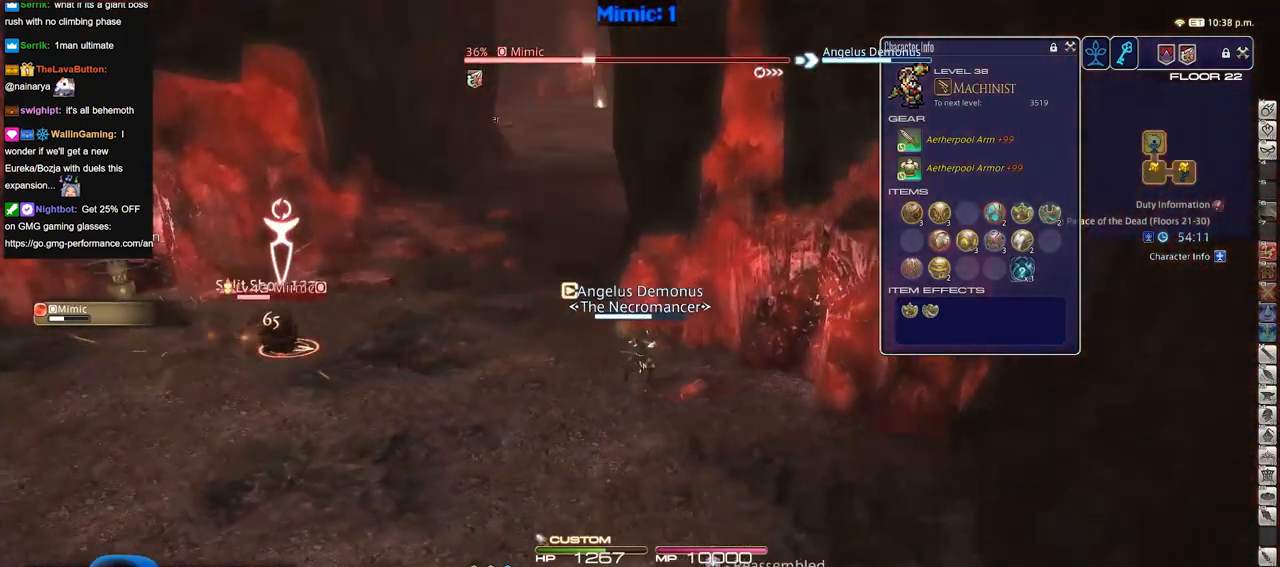
{"keys": ["s"], "events": []}
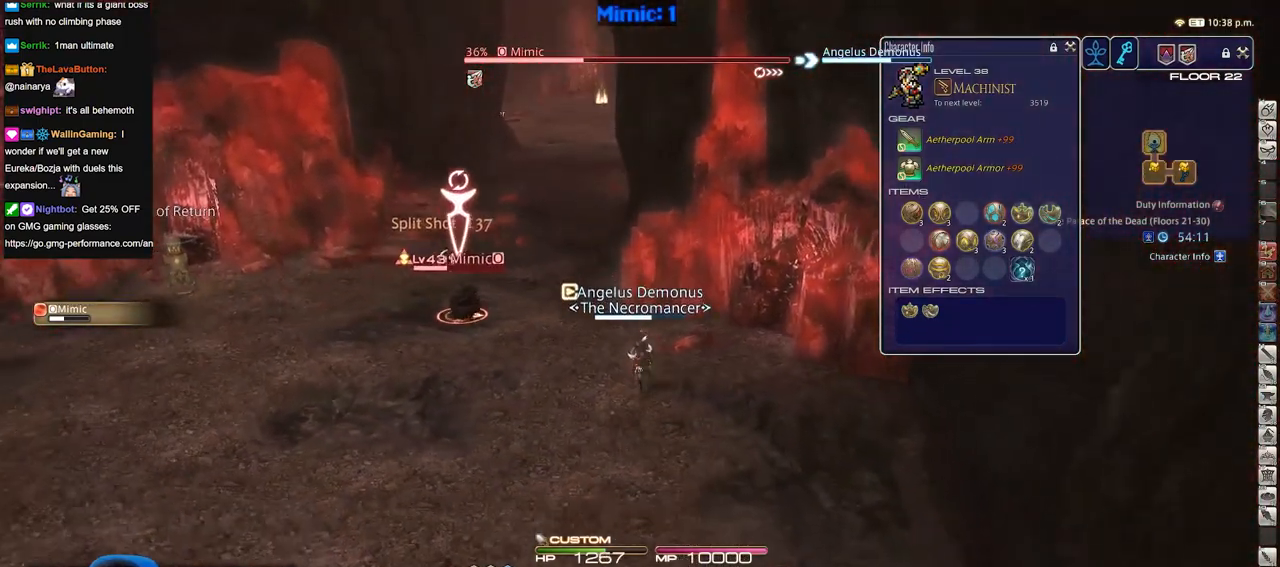
{"keys": ["s"], "events": []}
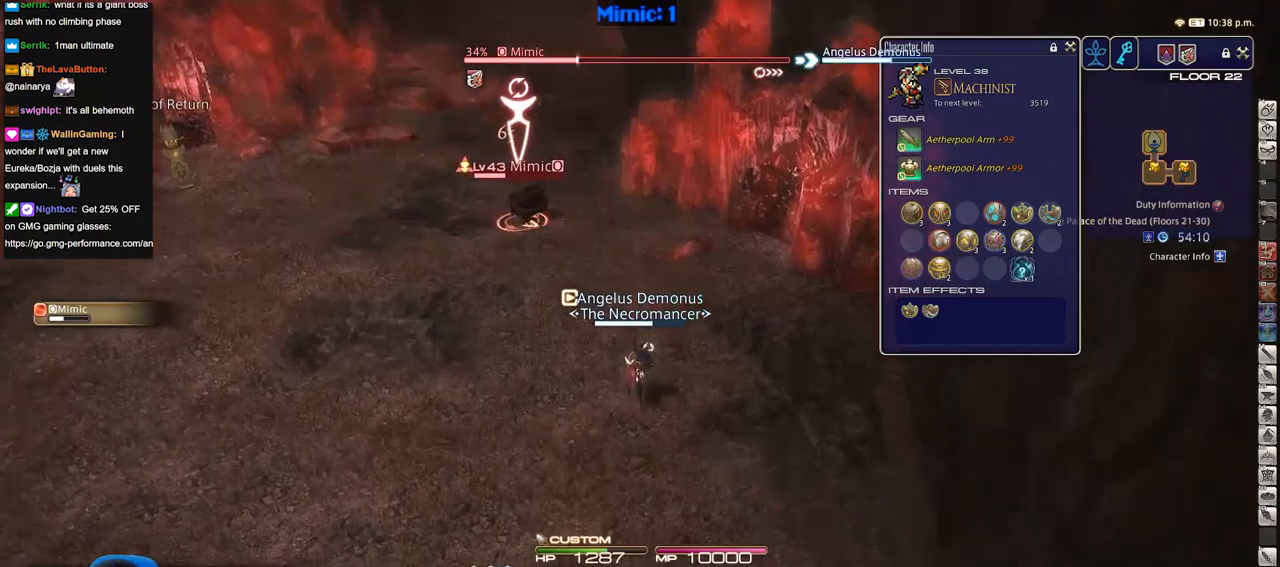
{"keys": ["s"], "events": []}
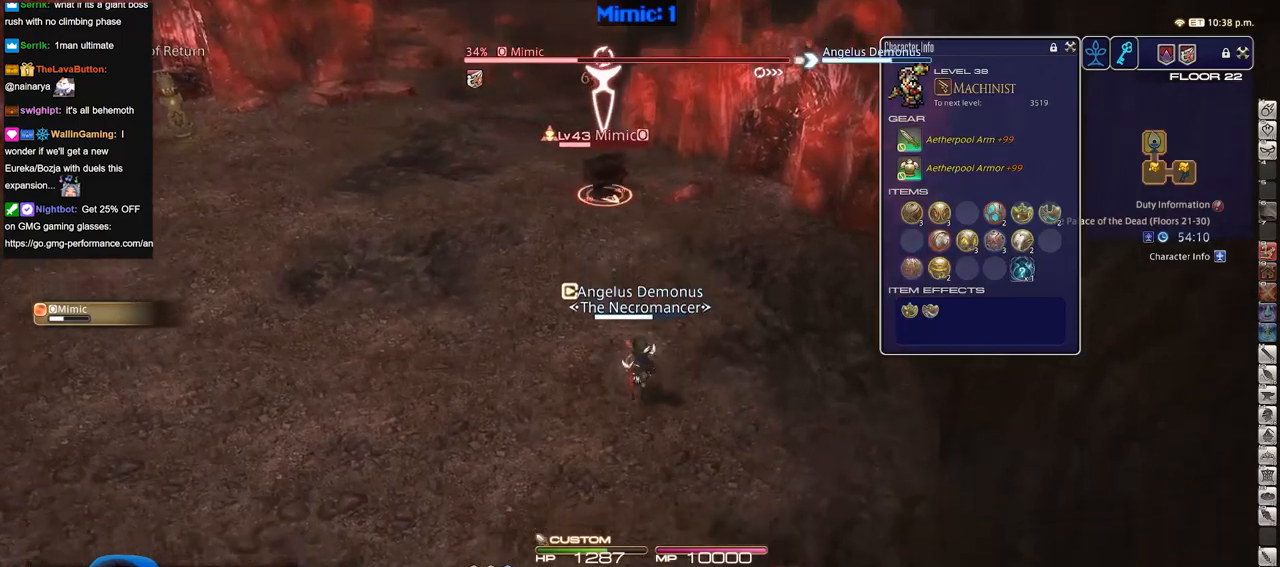
{"keys": ["a", "alt_r", "s"], "events": [[284, "a", "down"], [284, "alt_r", "down"]]}
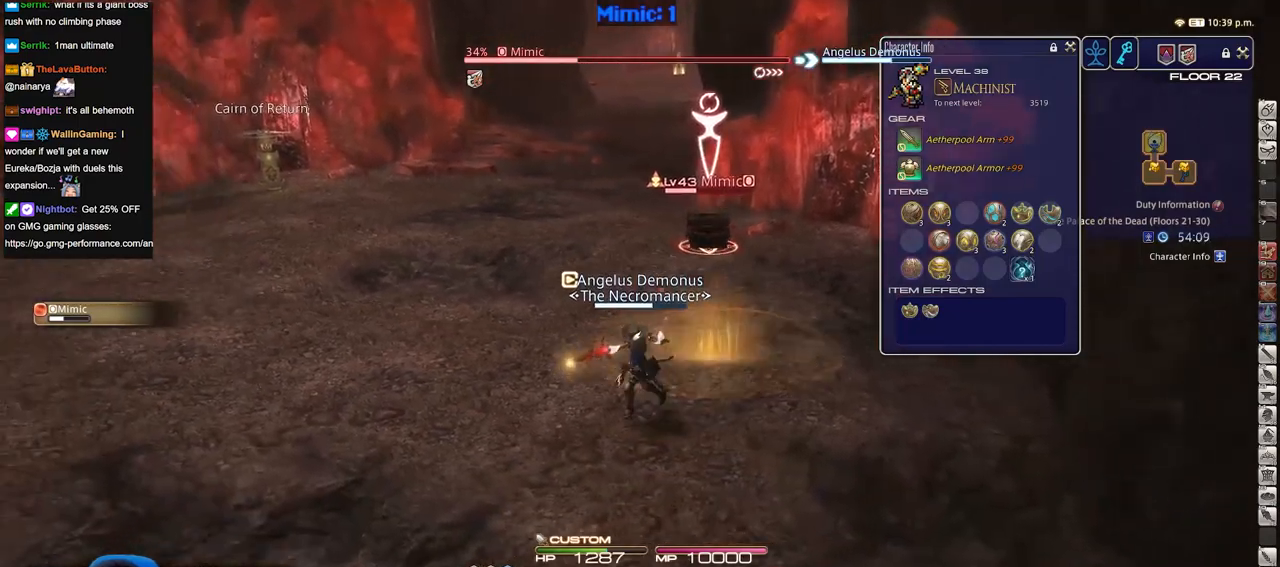
{"keys": ["a", "p", "w"], "events": [[283, "s", "up"], [333, "alt_r", "up"], [383, "p", "down"], [484, "w", "down"]]}
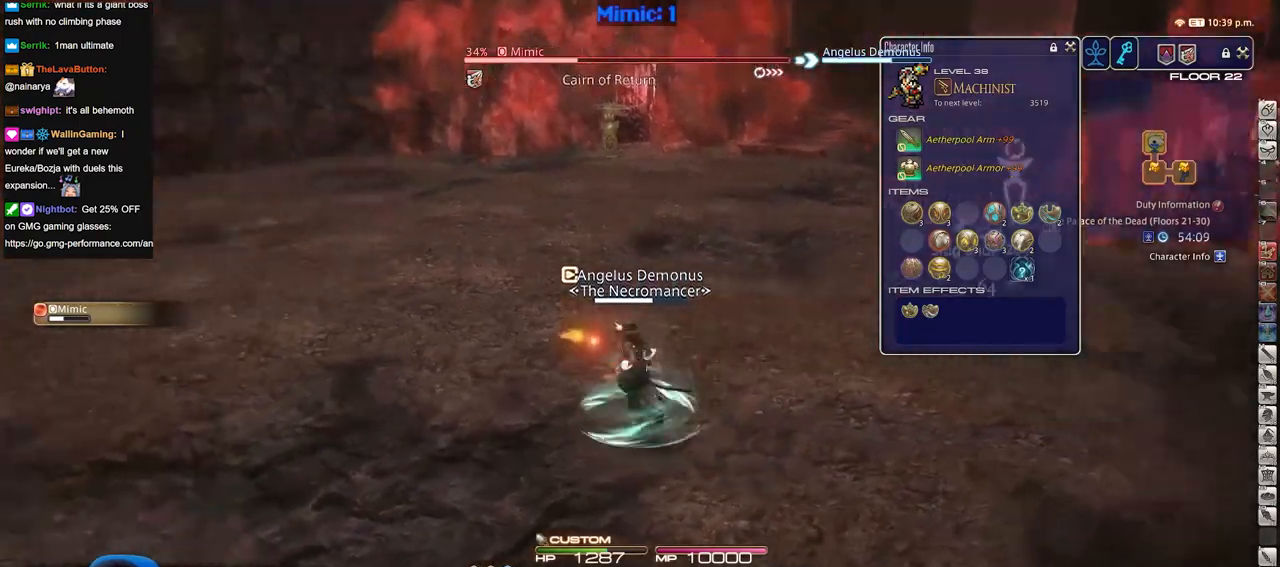
{"keys": ["w"], "events": [[117, "space", "down"], [167, "p", "up"], [217, "space", "up"], [301, "a", "up"]]}
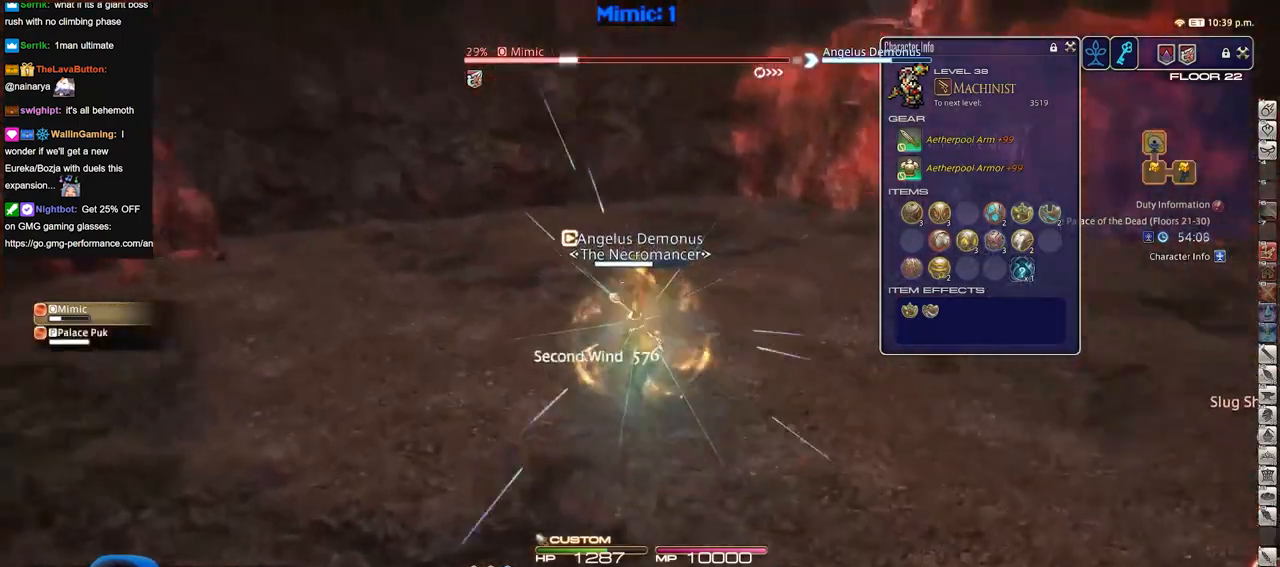
{"keys": ["d", "p", "w"], "events": [[133, "alt_r", "down"], [283, "alt_r", "up"], [317, "p", "down"], [367, "d", "down"]]}
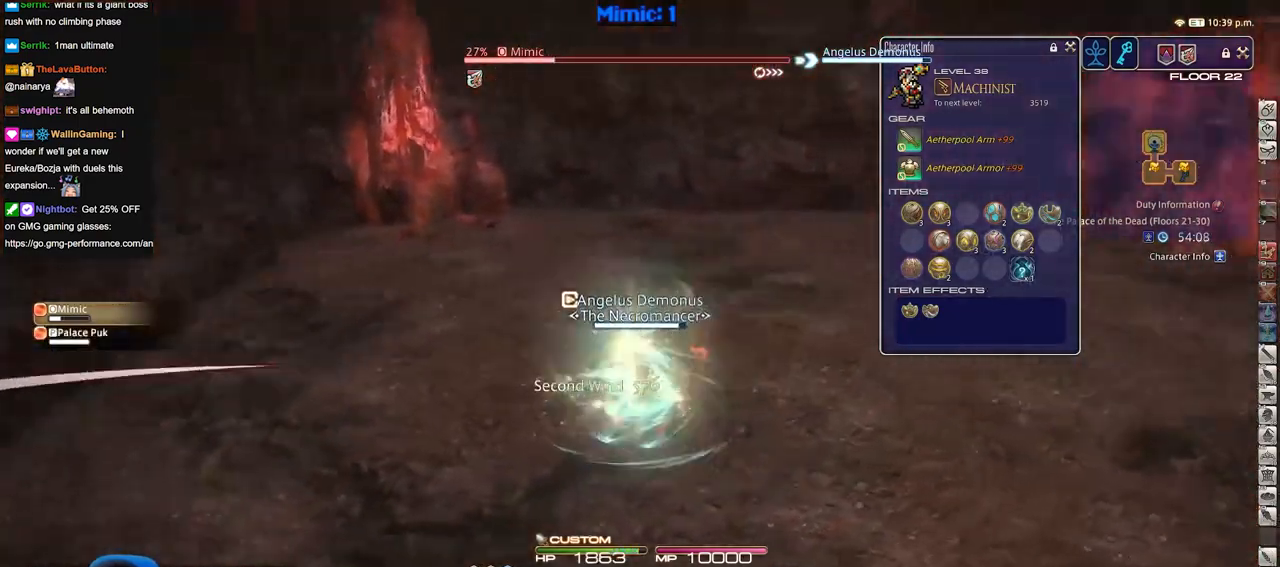
{"keys": ["d", "p", "w"], "events": []}
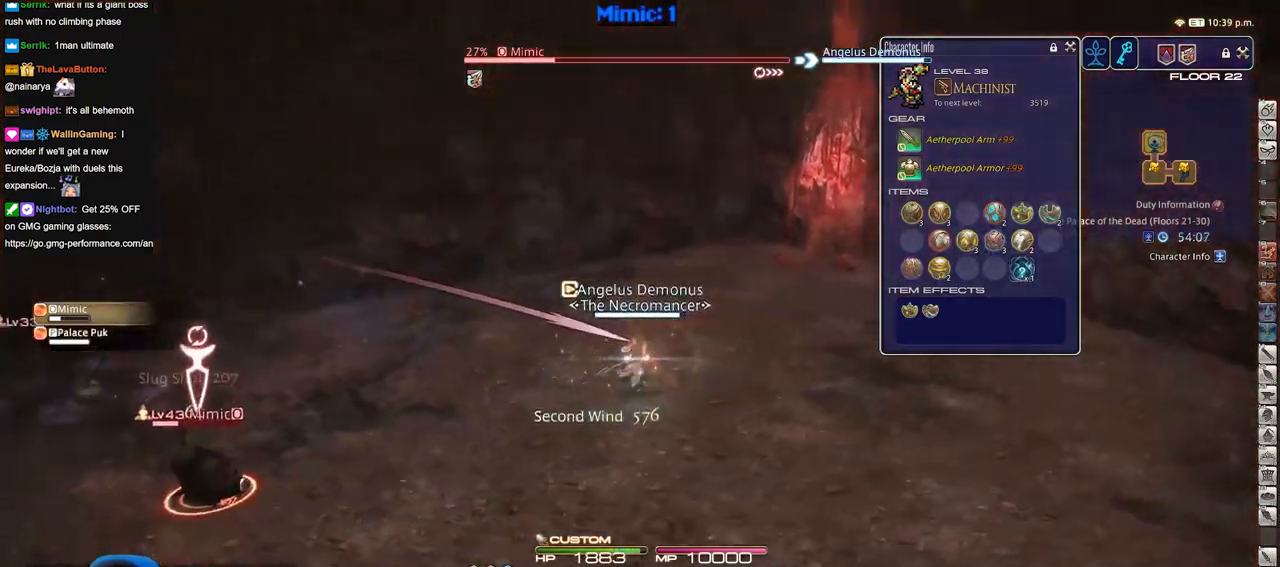
{"keys": ["d", "s"], "events": [[33, "p", "up"], [267, "w", "up"], [400, "s", "down"]]}
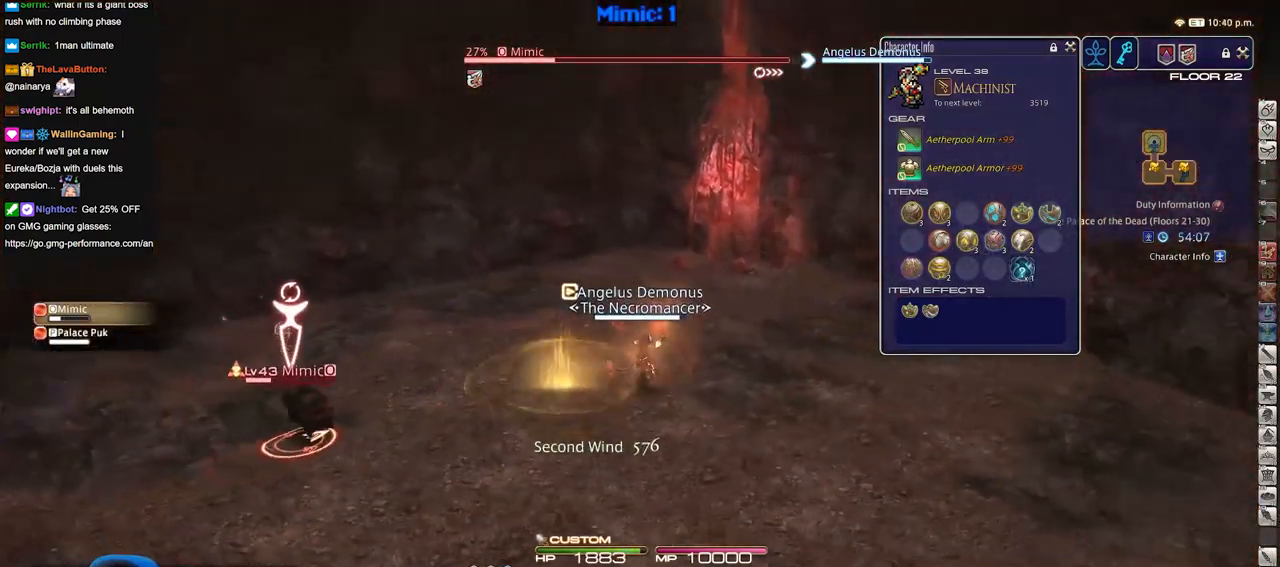
{"keys": ["s"], "events": [[134, "p", "down"], [267, "p", "up"], [317, "d", "up"]]}
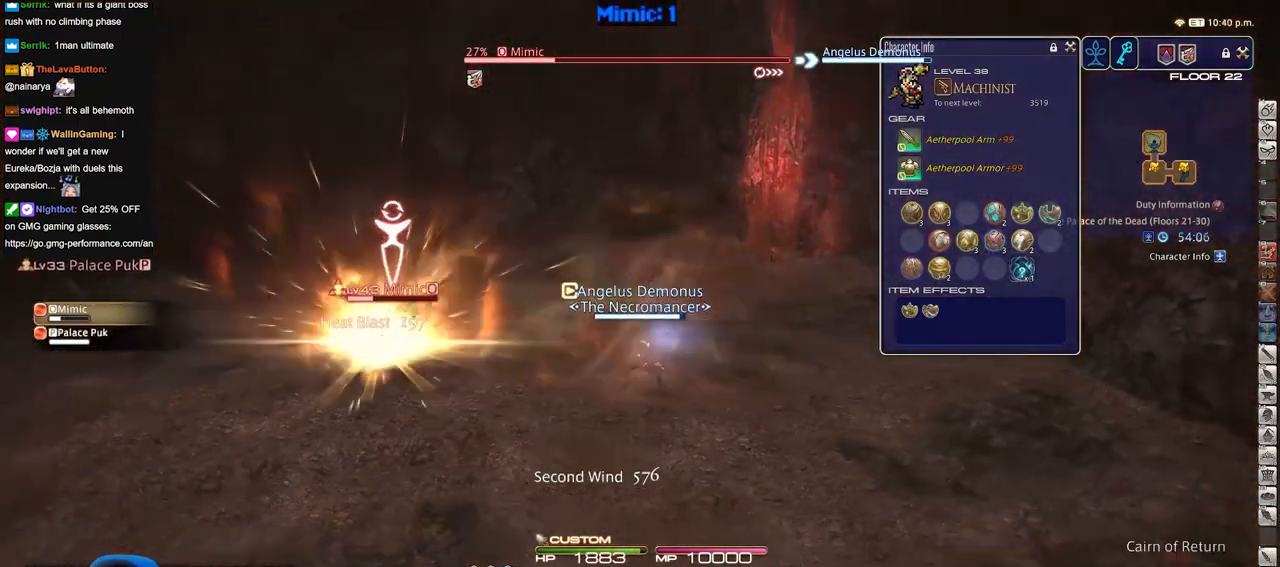
{"keys": ["s"], "events": [[200, "p", "down"], [283, "p", "up"], [333, "a", "down"], [484, "a", "up"]]}
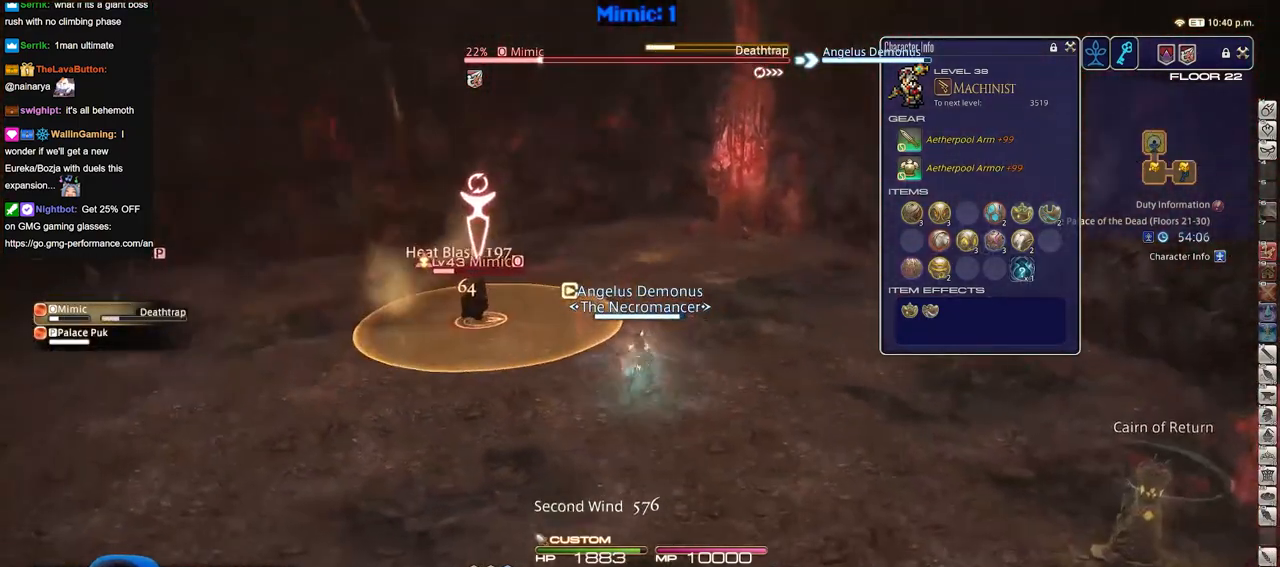
{"keys": ["s"], "events": []}
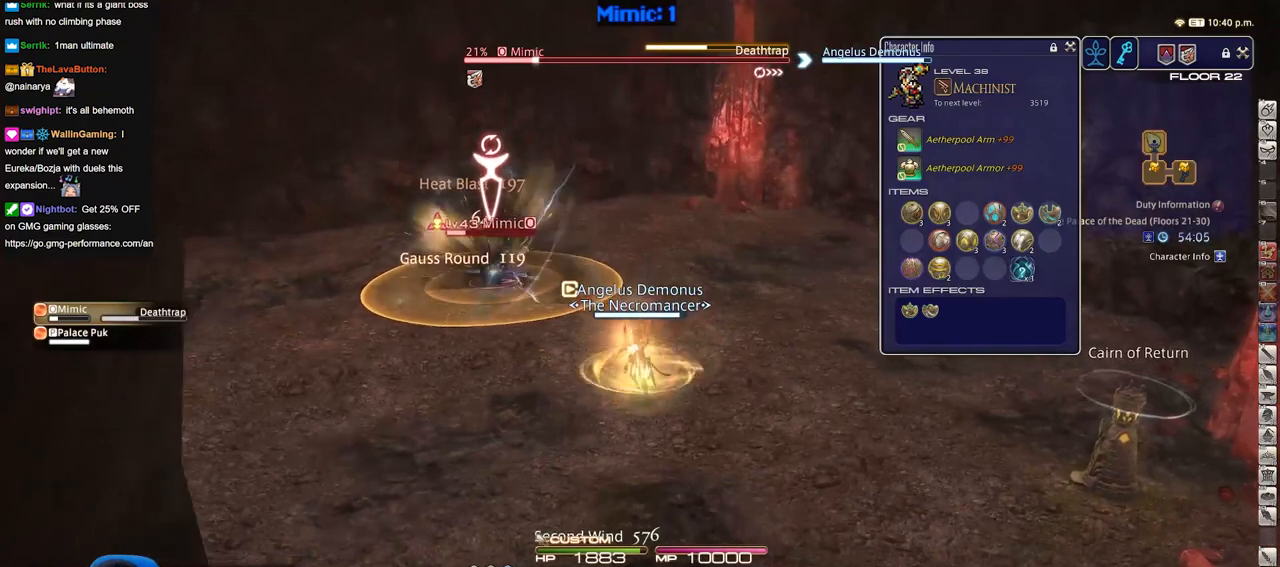
{"keys": ["s"], "events": []}
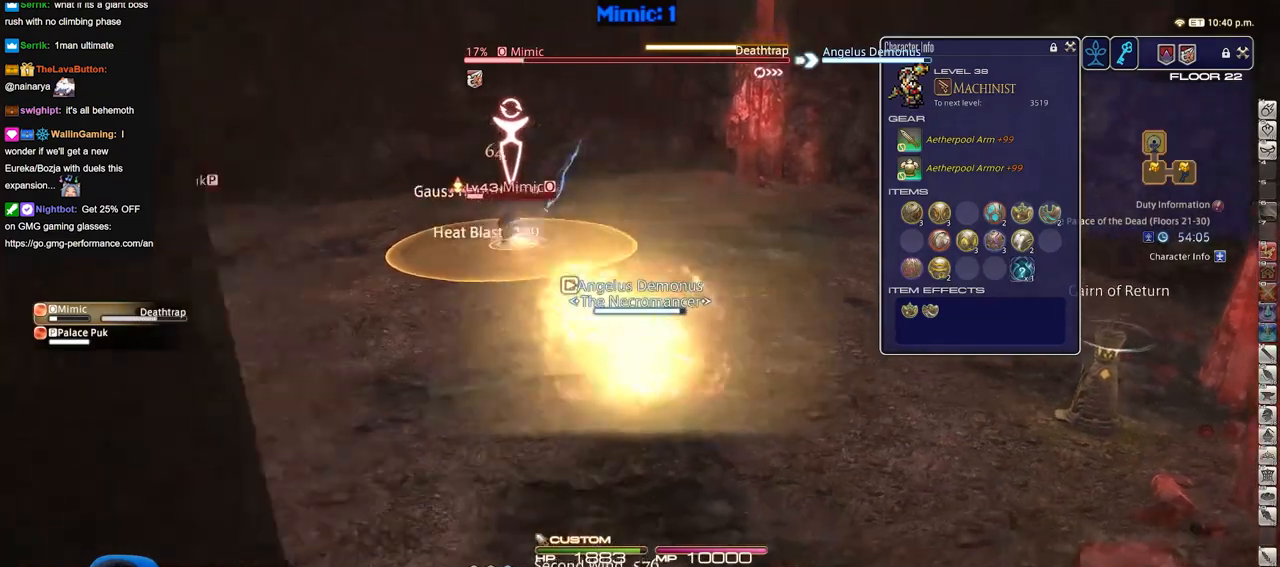
{"keys": ["s"], "events": [[17, "p", "down"], [150, "p", "up"], [200, "p", "down"], [250, "p", "up"]]}
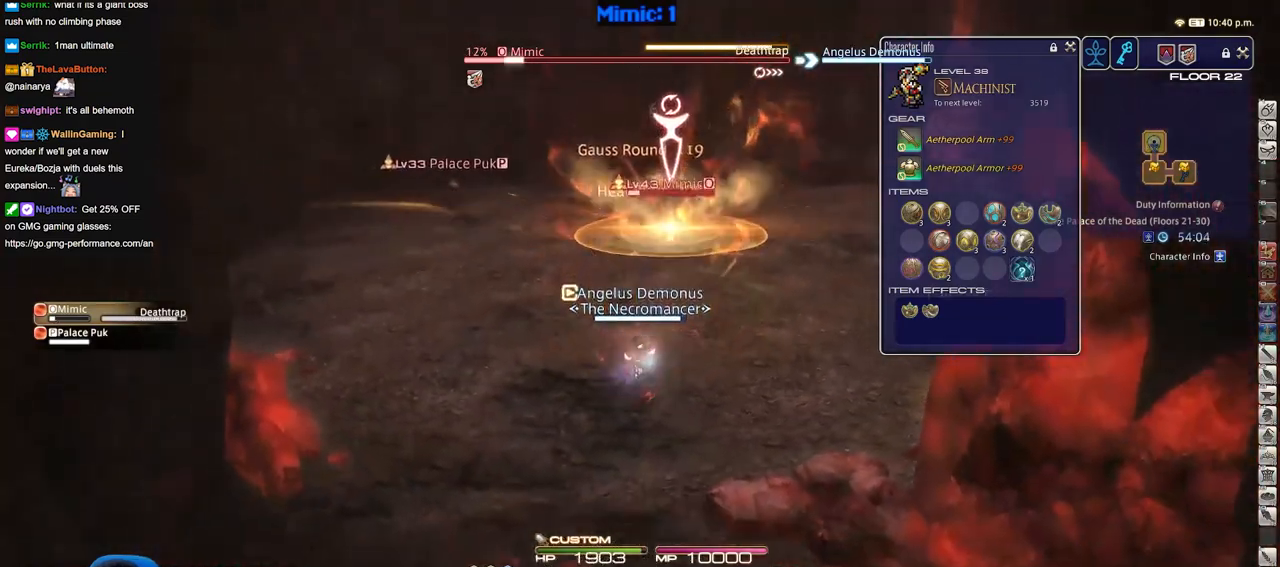
{"keys": ["s"], "events": []}
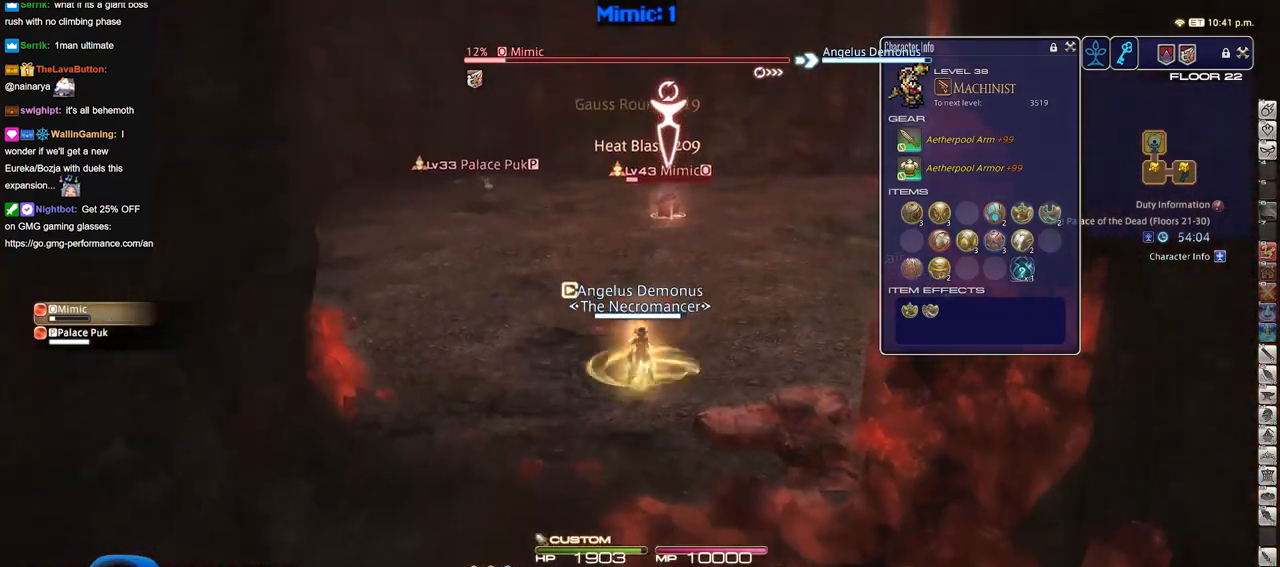
{"keys": ["s"], "events": []}
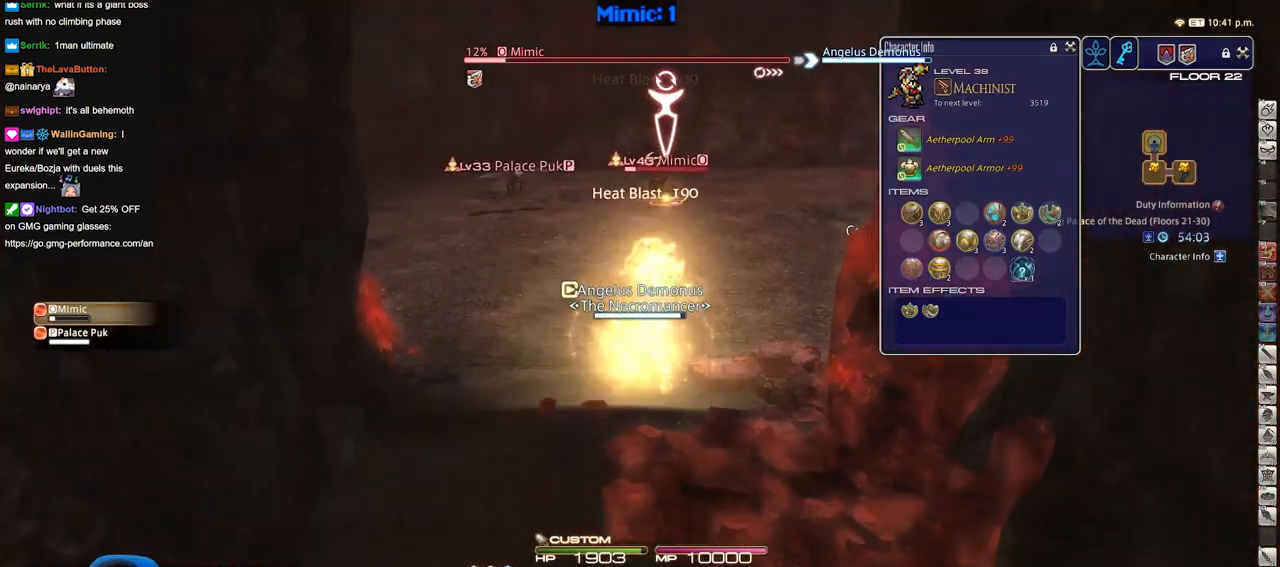
{"keys": ["a"], "events": [[333, "a", "down"], [433, "s", "up"]]}
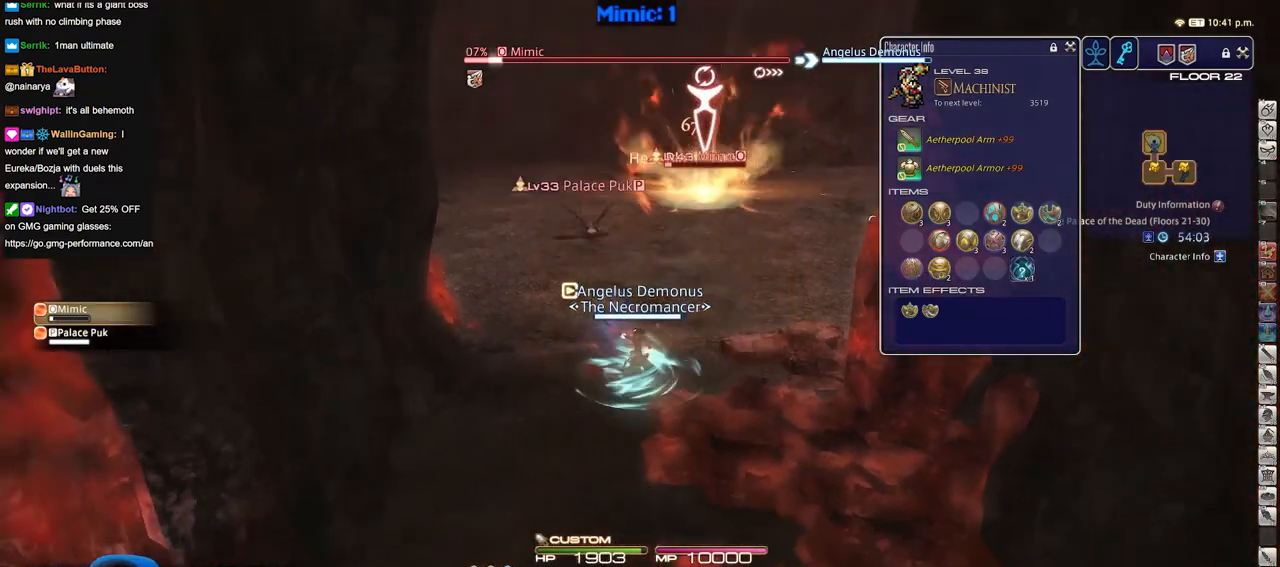
{"keys": ["s"], "events": [[17, "w", "down"], [117, "a", "up"], [117, "d", "down"], [167, "w", "up"], [267, "s", "down"], [351, "d", "up"]]}